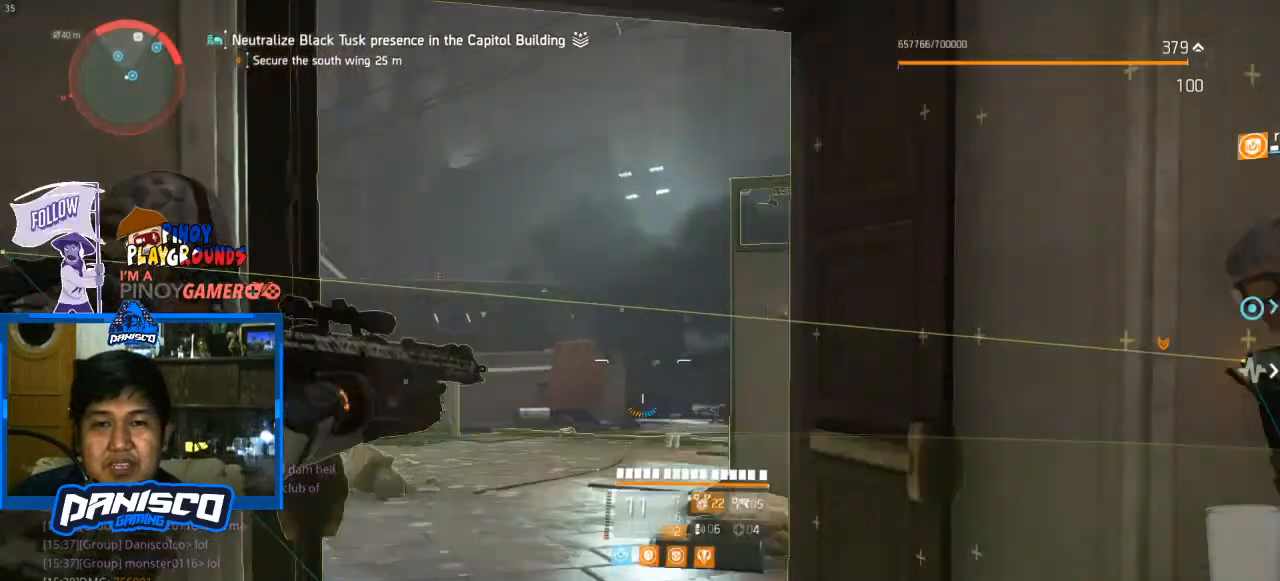
Gameplay with keyboard and mouse; each line is a JSON object with the keys and mouse buttons held at the frame after it. "events" lists presses ("down") and releases ("up") of "1", "2", "3", "4", "5", "a", "alt", "c", "caps_lock", "ctrl", "d", "e", "f", "g", "q", "r", "s", "shift", "space", "t", "tab", "v", "w", "x", "z", "mouse_left", "mouse_wheel" and "mouse_right" between this image and that frame as [ms after this image, input, new state], when the widget could be followed in between. "mouse_left", "mouse_wheel", "mouse_right" = the "left", "wheel", "right" buttons of the "mouse" list. No other keys are recorded. "wheel" means that the mouse wheel is clicked or scrolled. Not read: mouse_move.
{"keys": [], "mouse": ["right"], "events": []}
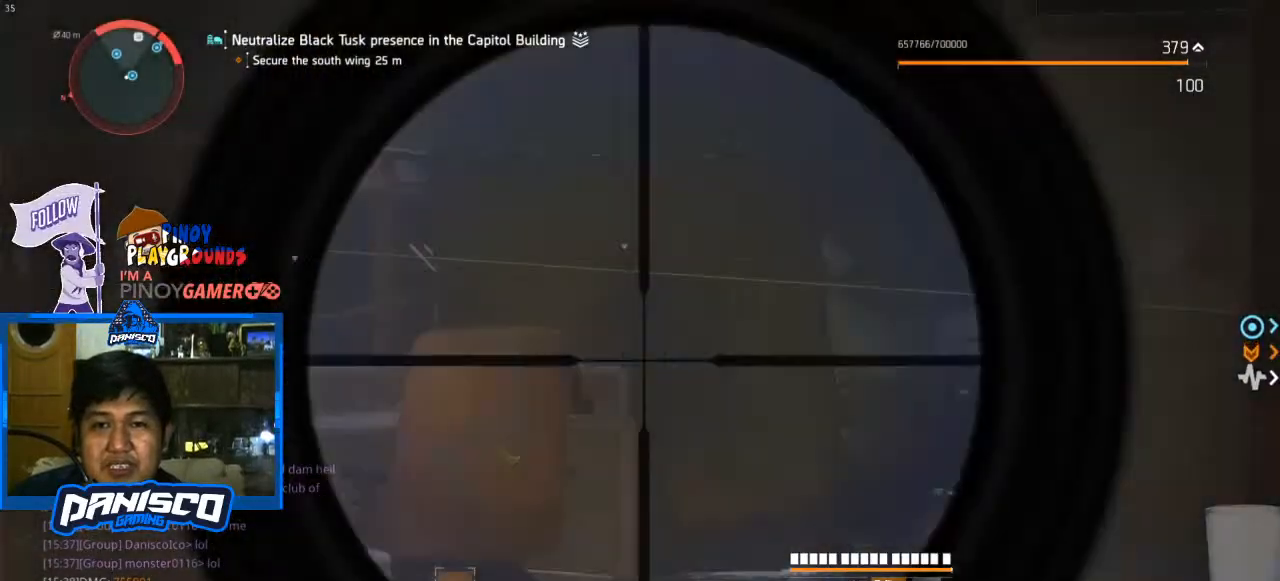
{"keys": [], "mouse": ["right"], "events": []}
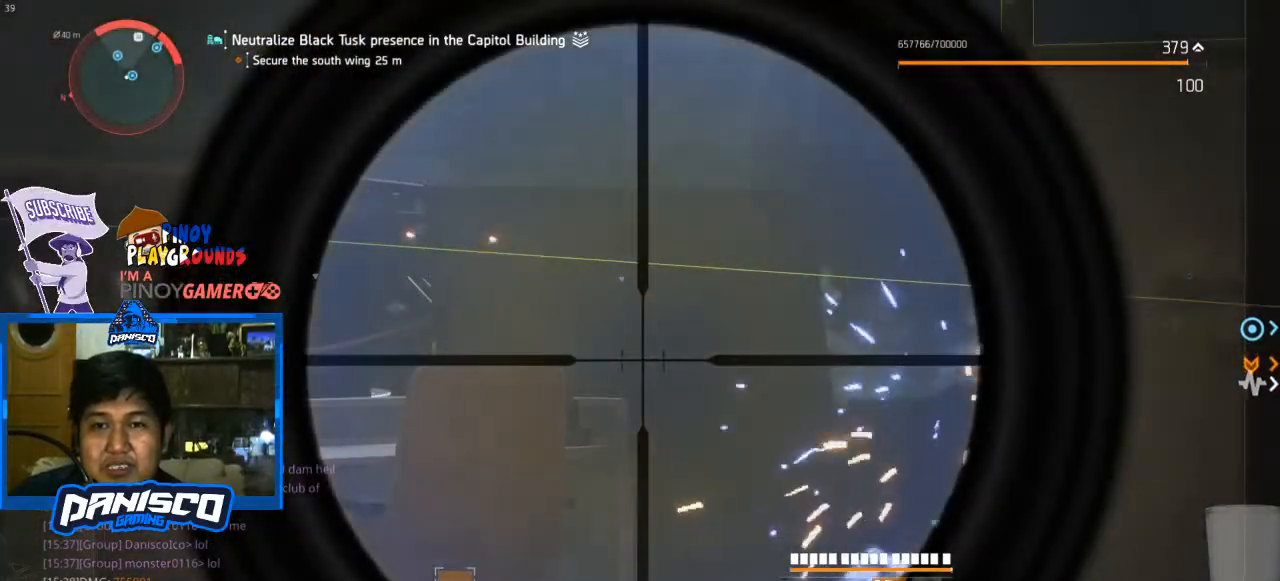
{"keys": [], "mouse": ["right"], "events": []}
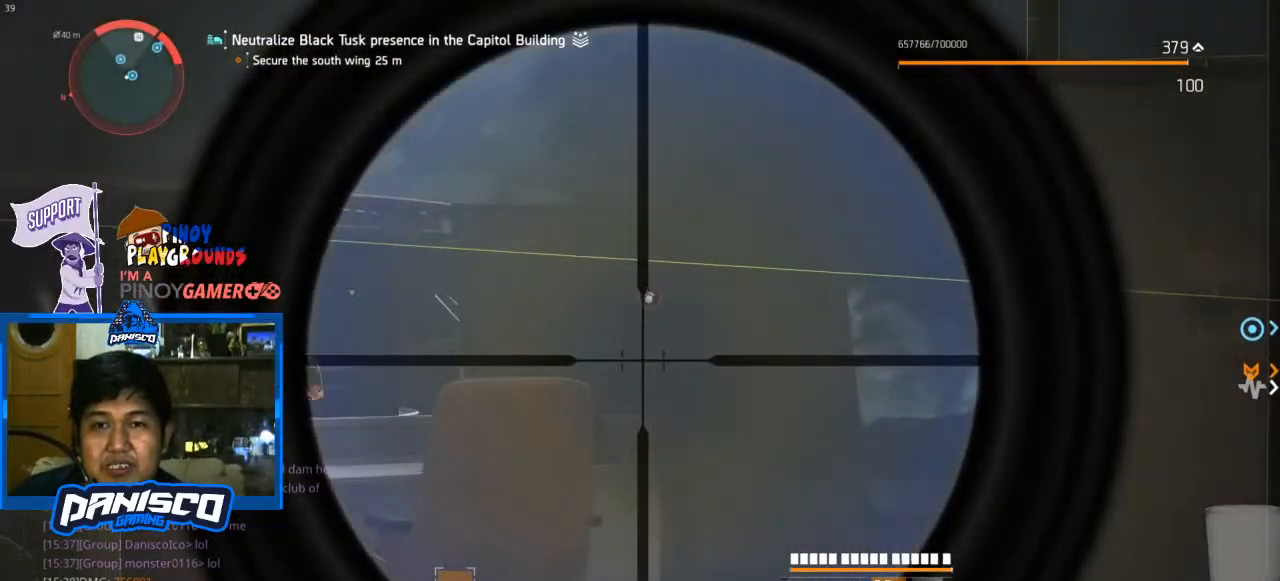
{"keys": [], "mouse": [], "events": [[133, "mouse_right", "up"]]}
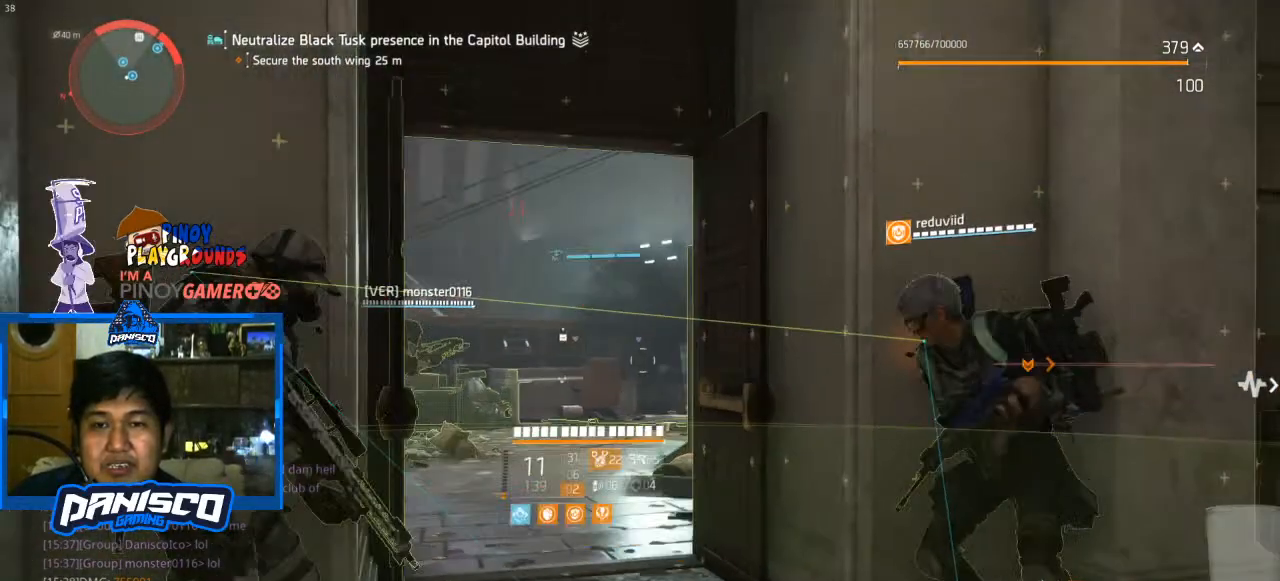
{"keys": [], "mouse": [], "events": []}
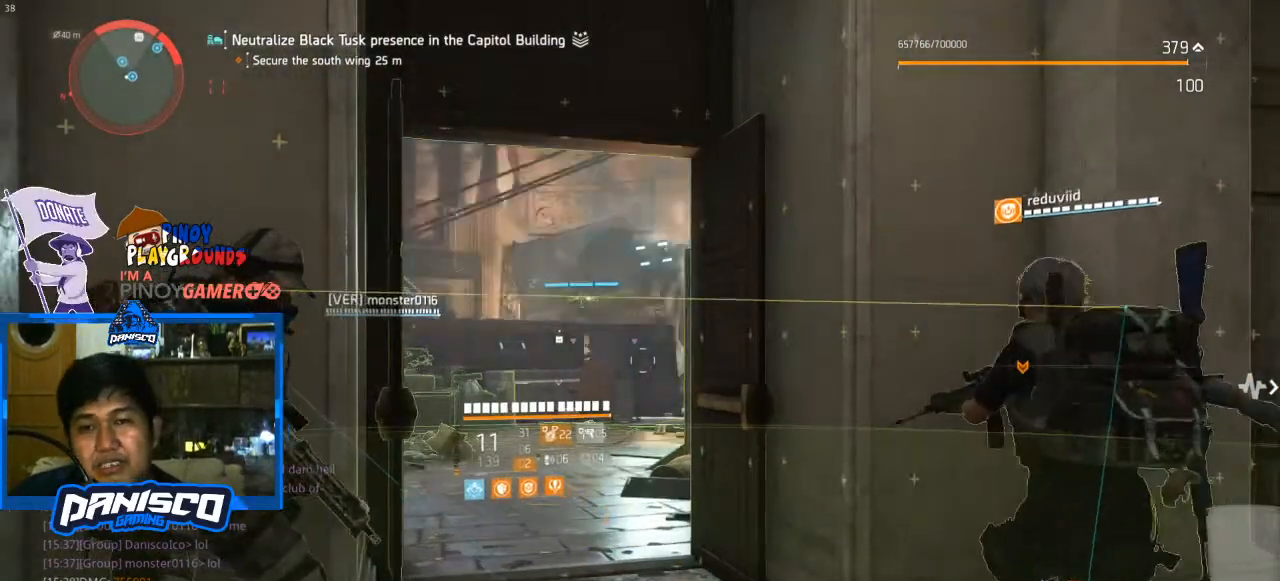
{"keys": [], "mouse": [], "events": []}
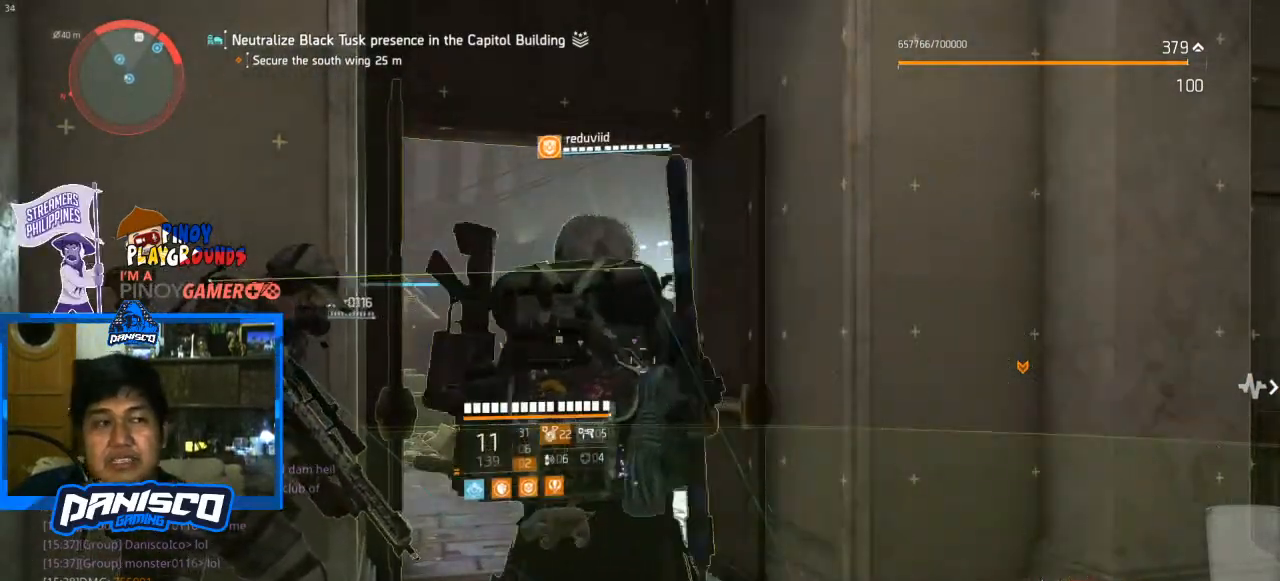
{"keys": [], "mouse": [], "events": []}
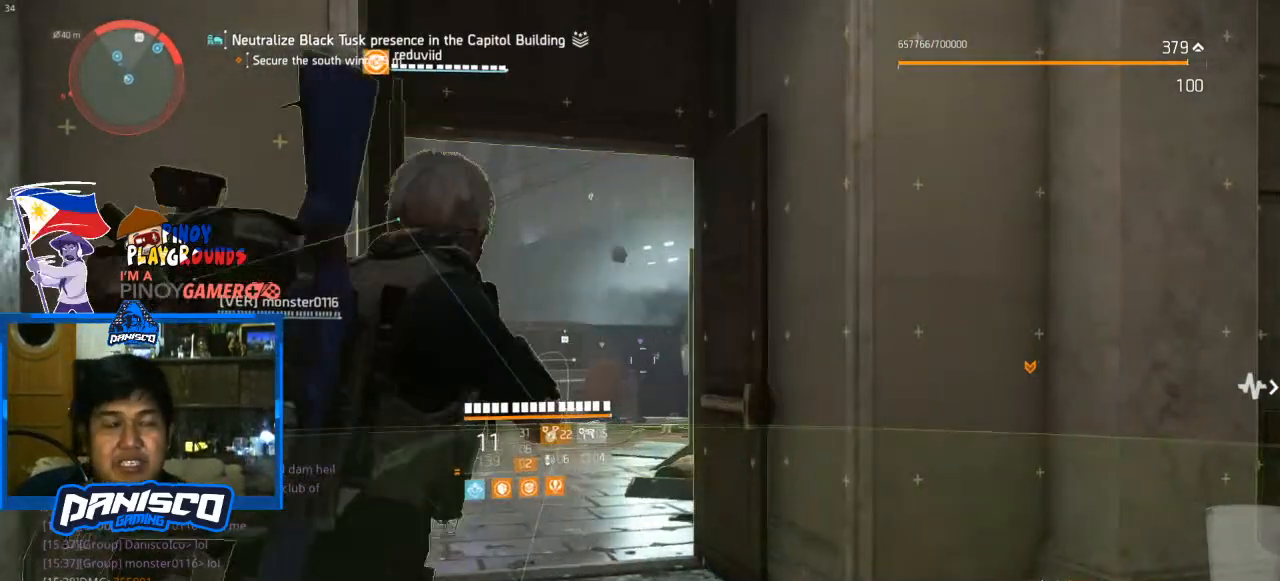
{"keys": [], "mouse": [], "events": []}
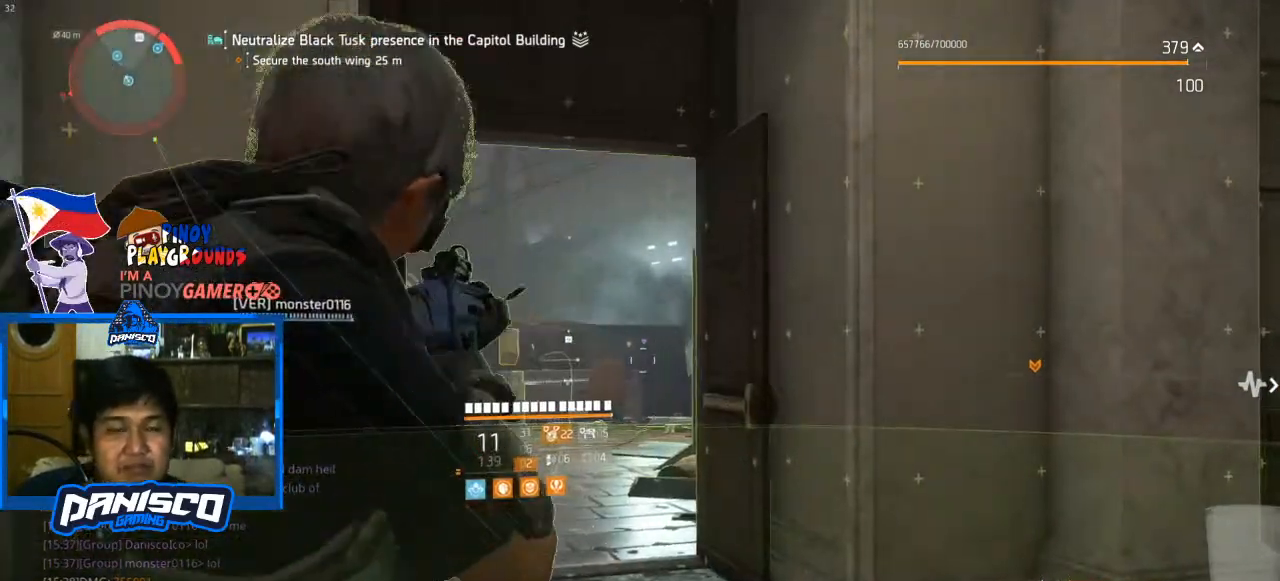
{"keys": [], "mouse": [], "events": []}
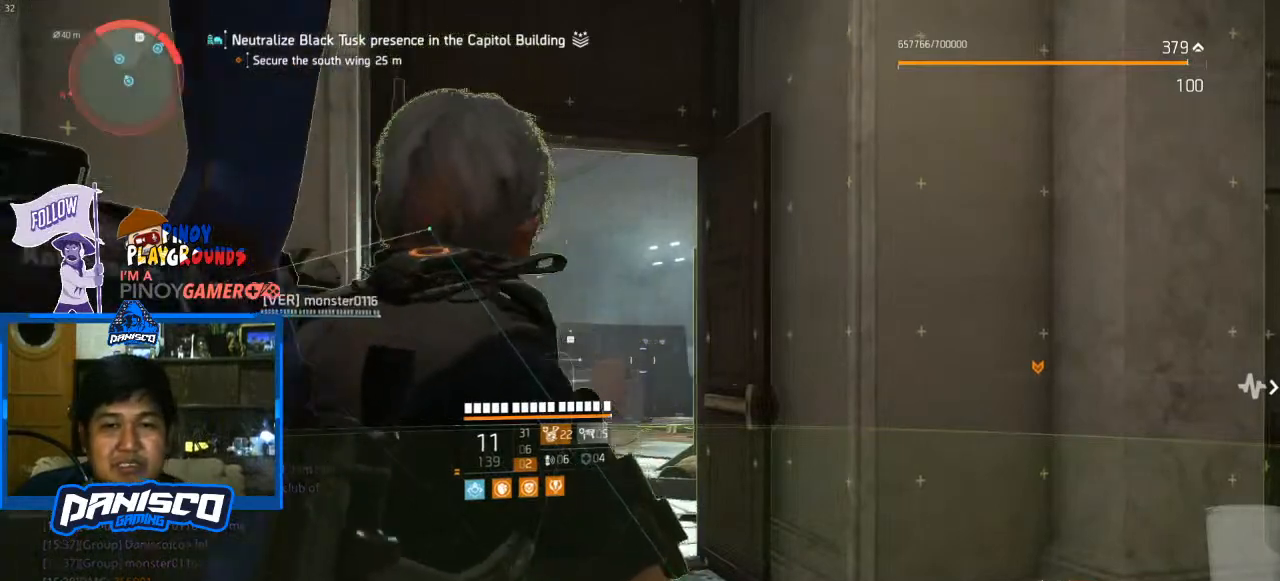
{"keys": [], "mouse": [], "events": []}
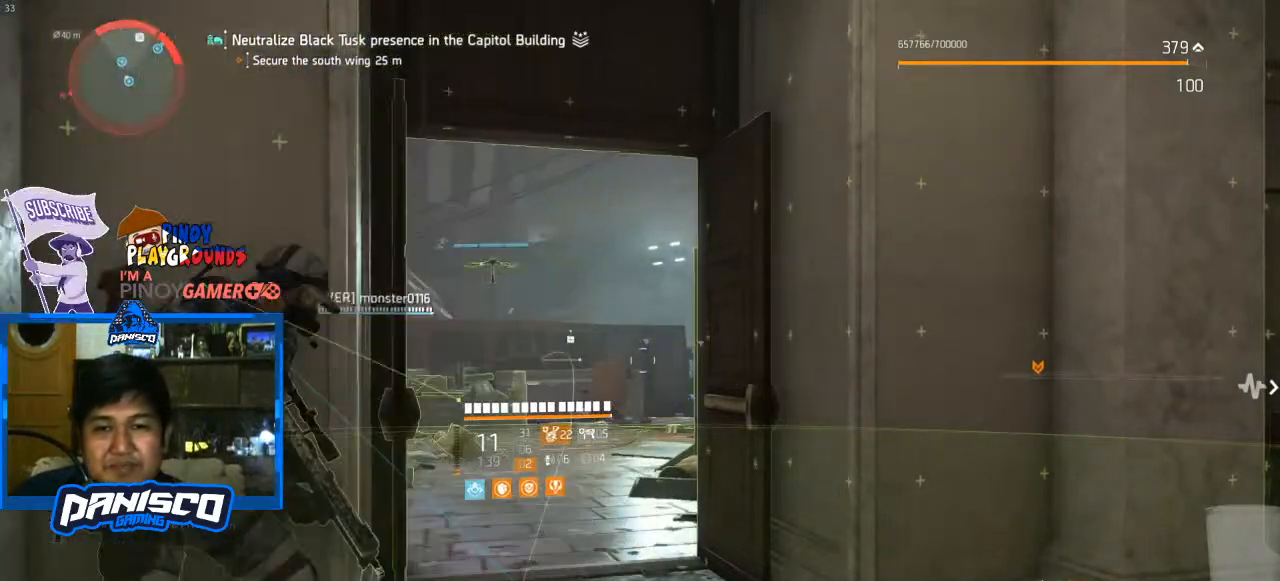
{"keys": [], "mouse": ["right"], "events": [[467, "mouse_right", "down"]]}
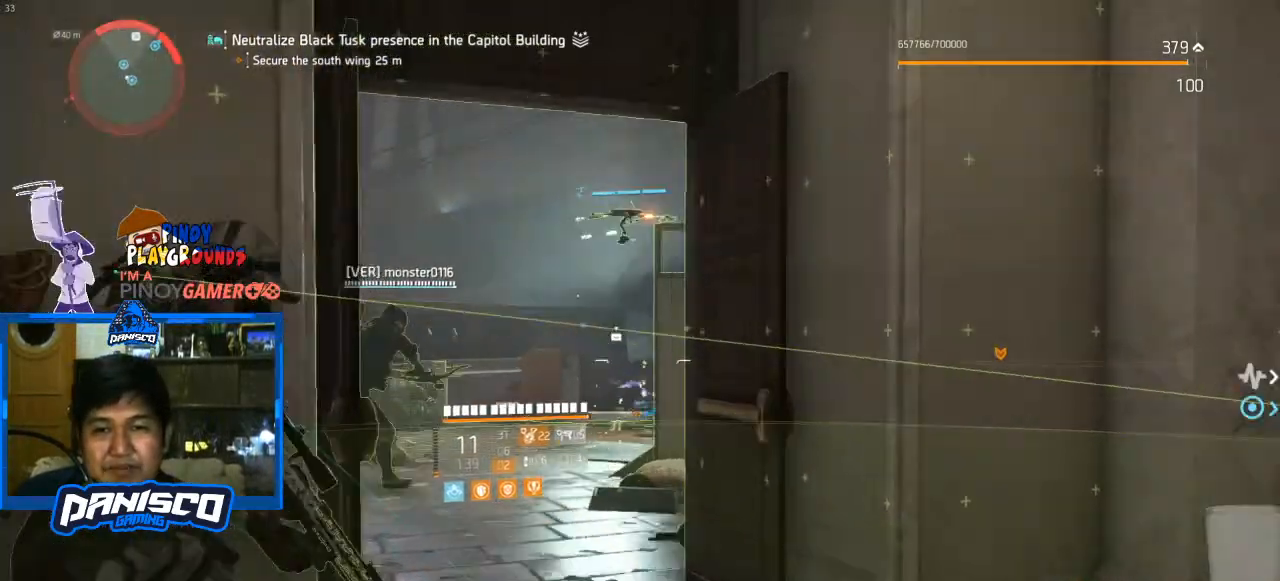
{"keys": [], "mouse": ["right"], "events": []}
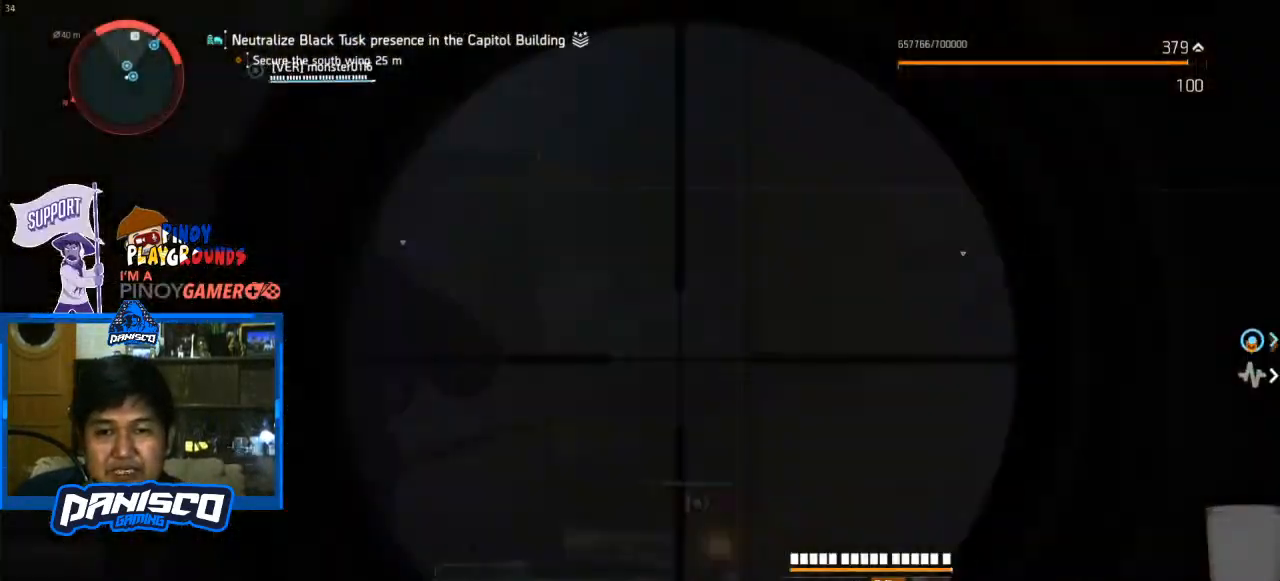
{"keys": [], "mouse": ["right"], "events": []}
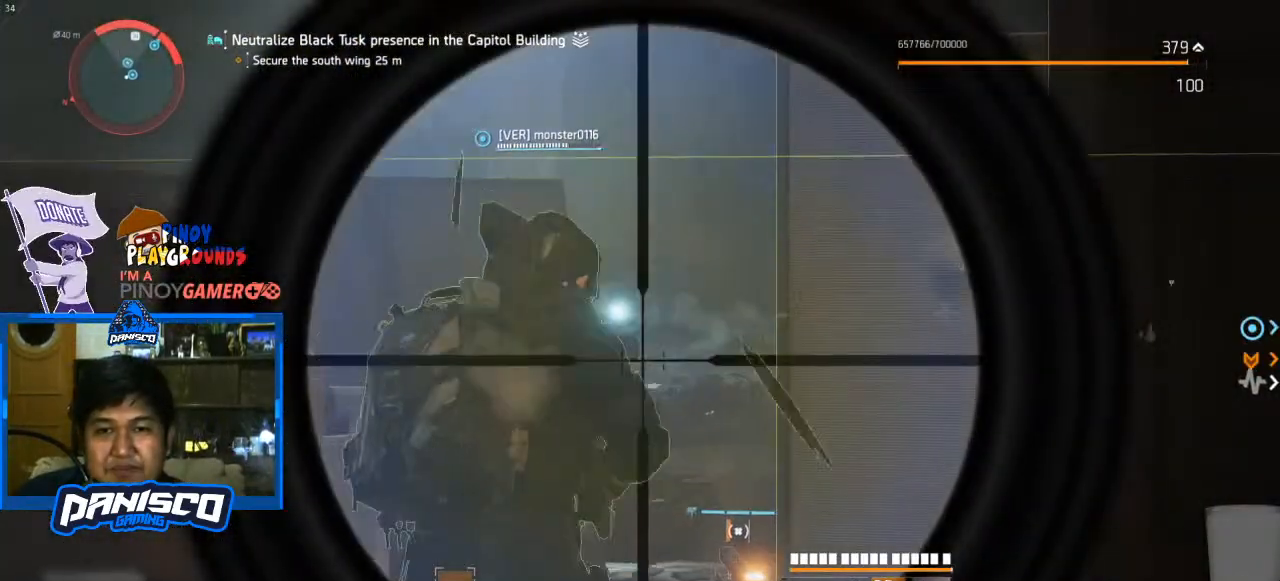
{"keys": [], "mouse": ["right"], "events": []}
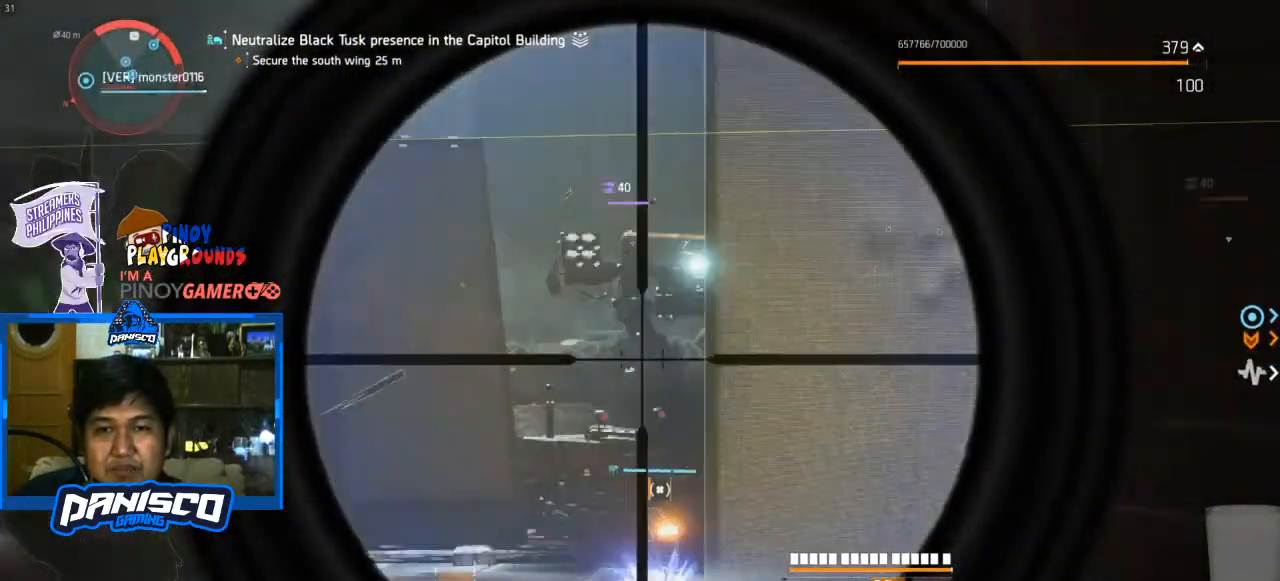
{"keys": [], "mouse": ["right"], "events": []}
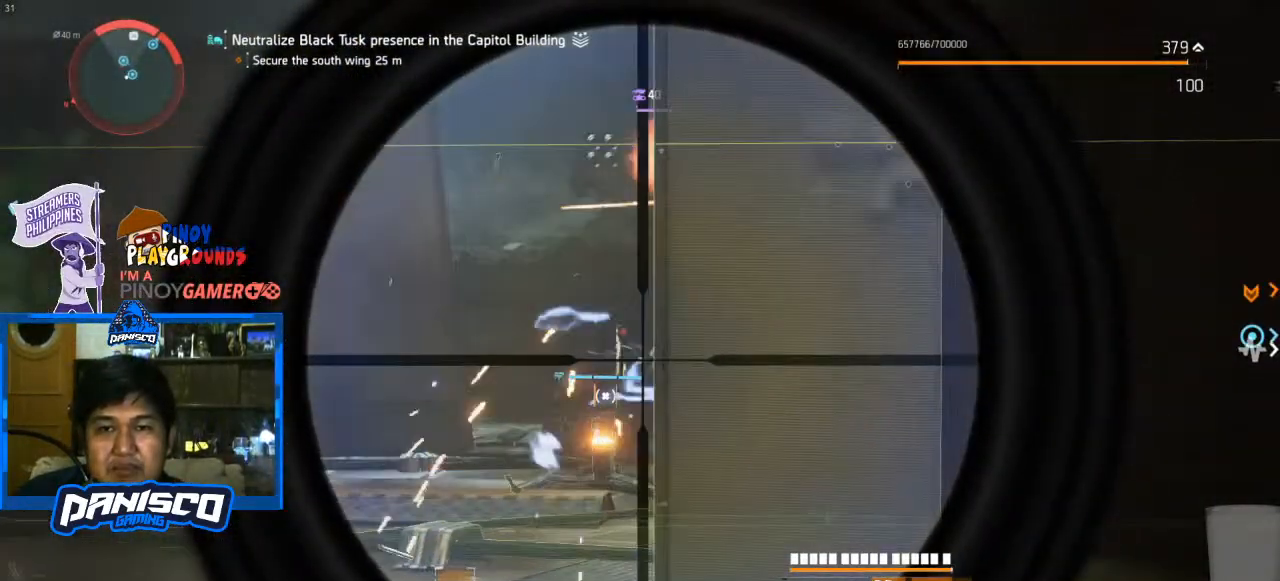
{"keys": [], "mouse": [], "events": [[167, "mouse_left", "down"], [333, "mouse_left", "up"], [500, "mouse_right", "up"]]}
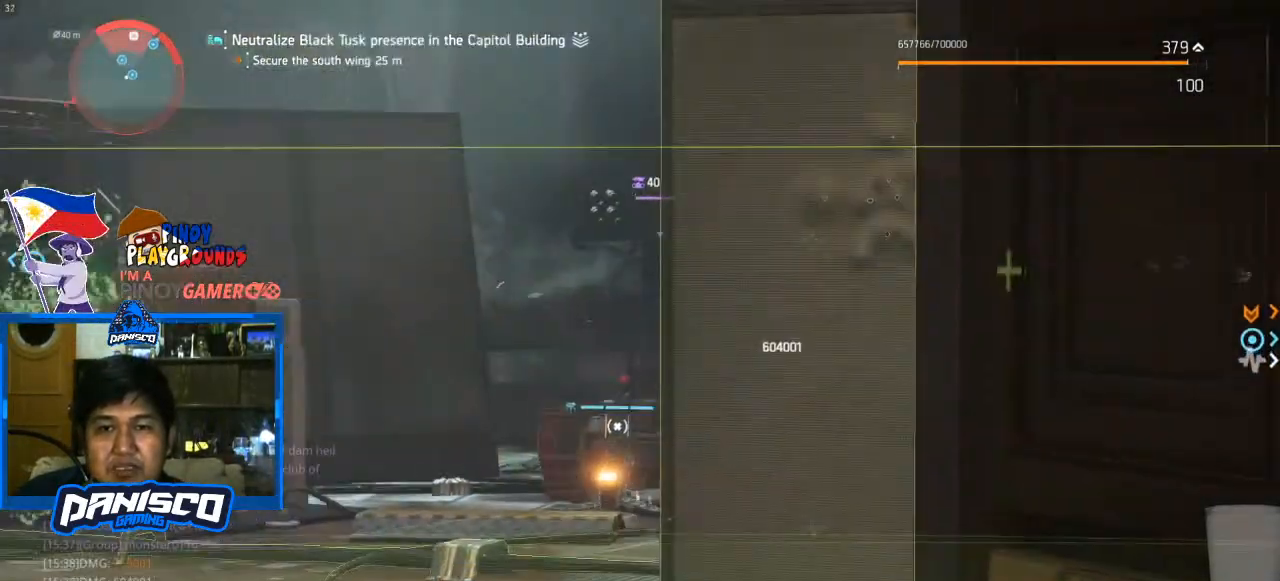
{"keys": [], "mouse": [], "events": []}
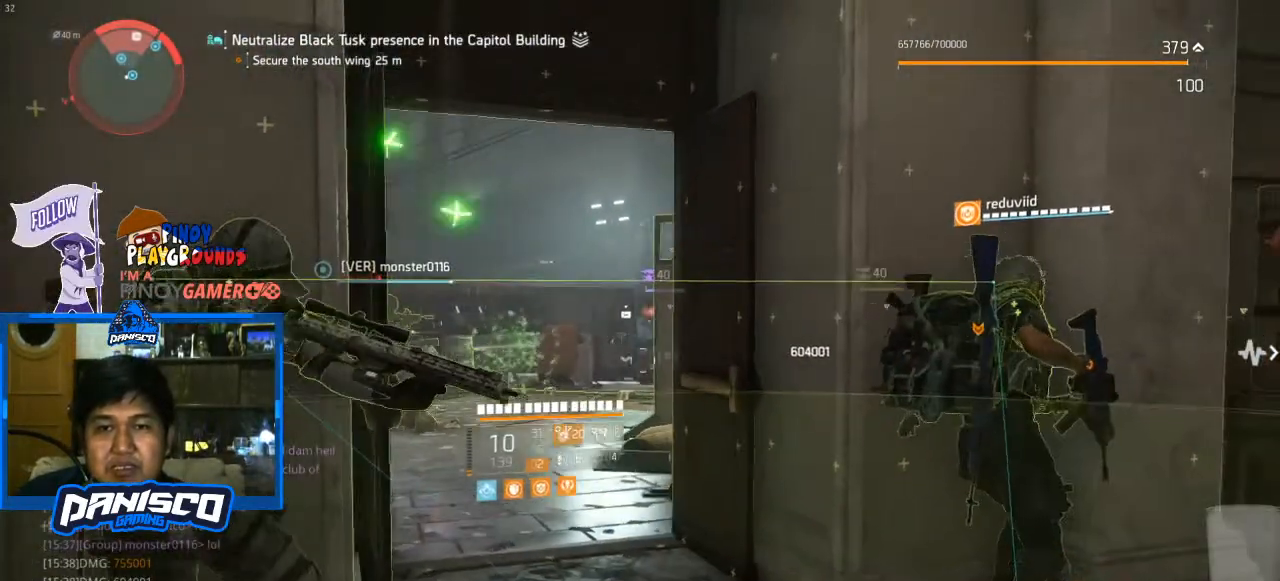
{"keys": [], "mouse": [], "events": []}
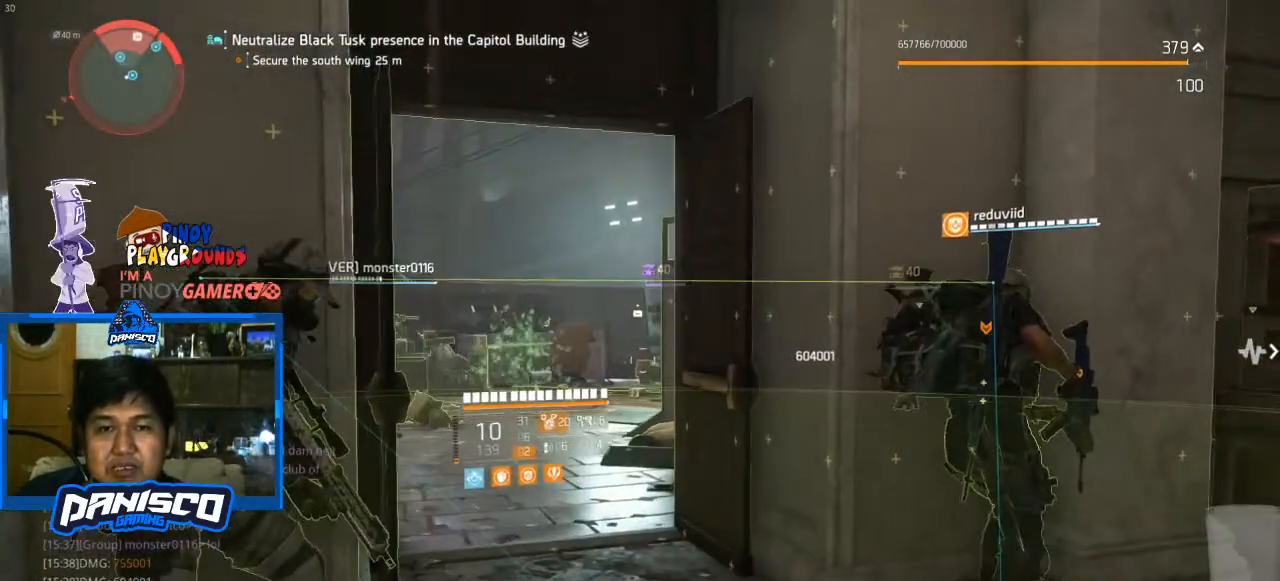
{"keys": [], "mouse": [], "events": [[267, "r", "down"], [367, "r", "up"]]}
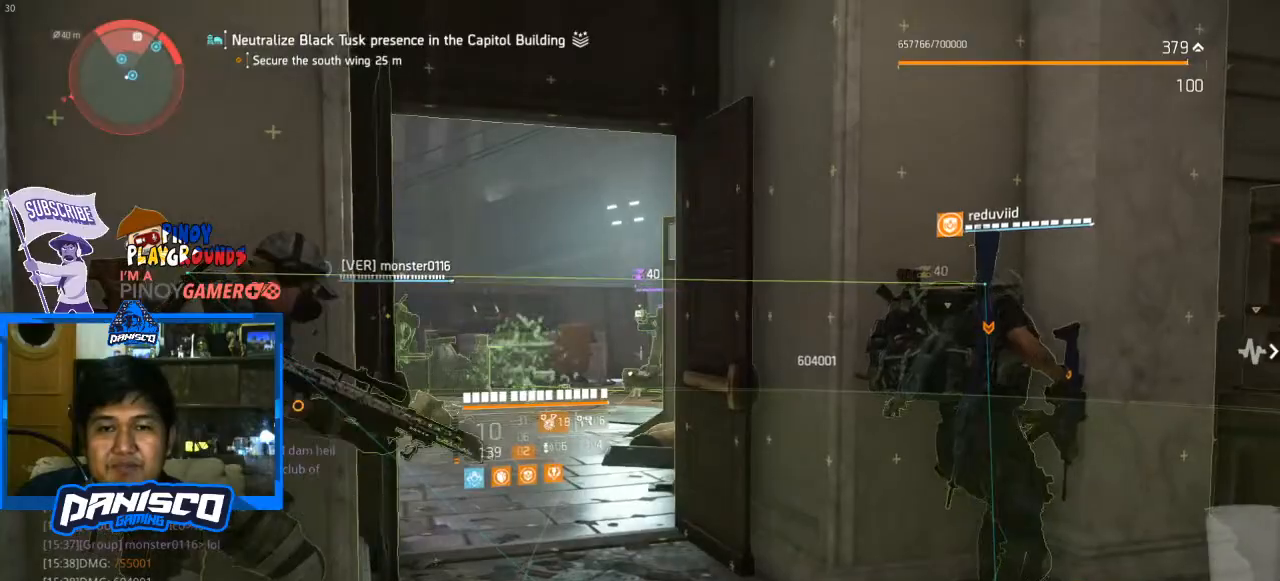
{"keys": [], "mouse": [], "events": []}
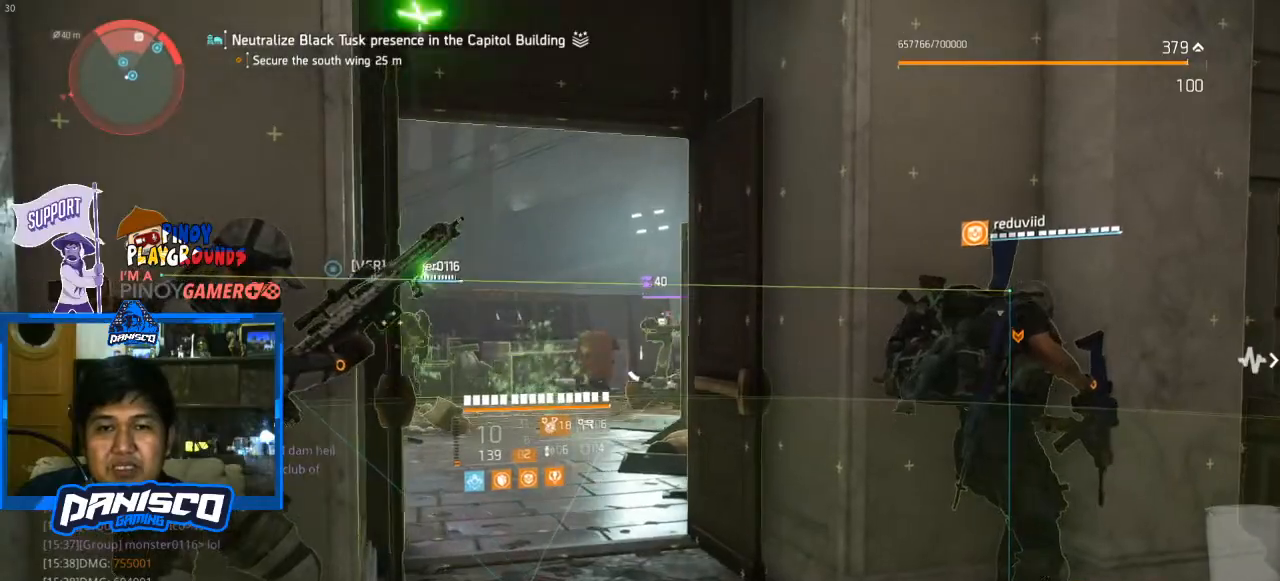
{"keys": [], "mouse": [], "events": []}
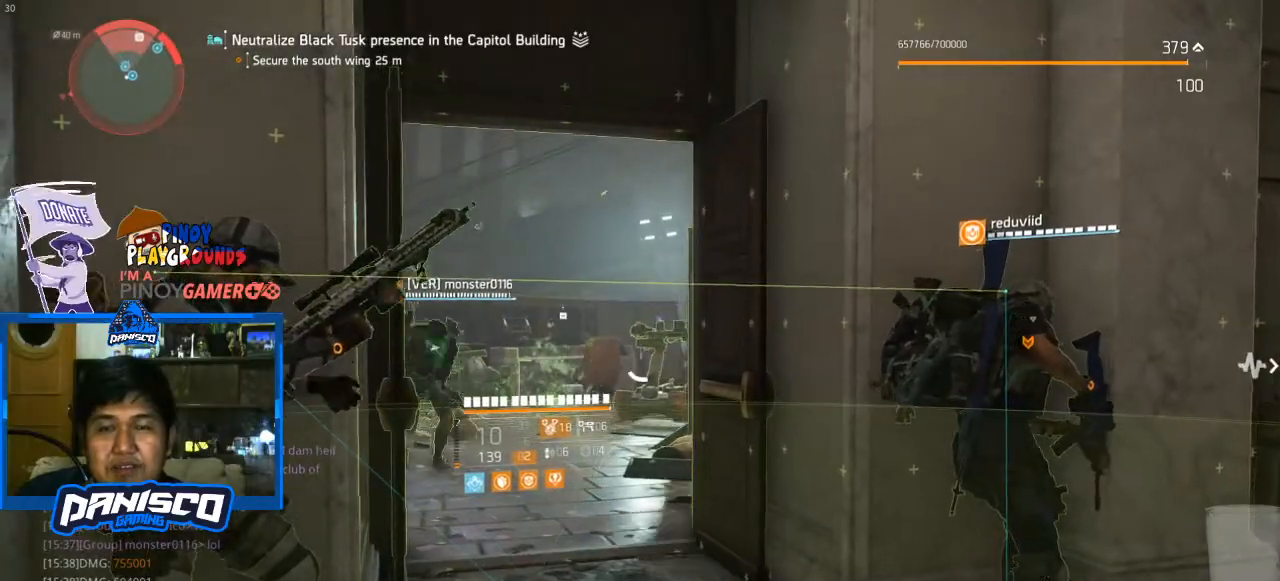
{"keys": [], "mouse": [], "events": []}
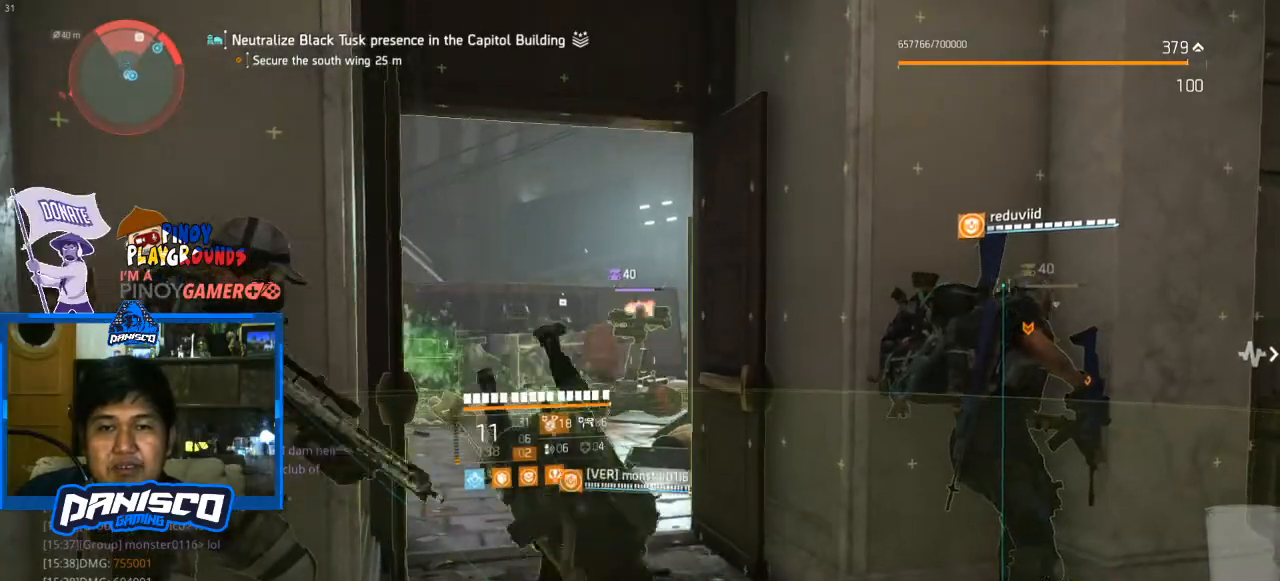
{"keys": [], "mouse": [], "events": []}